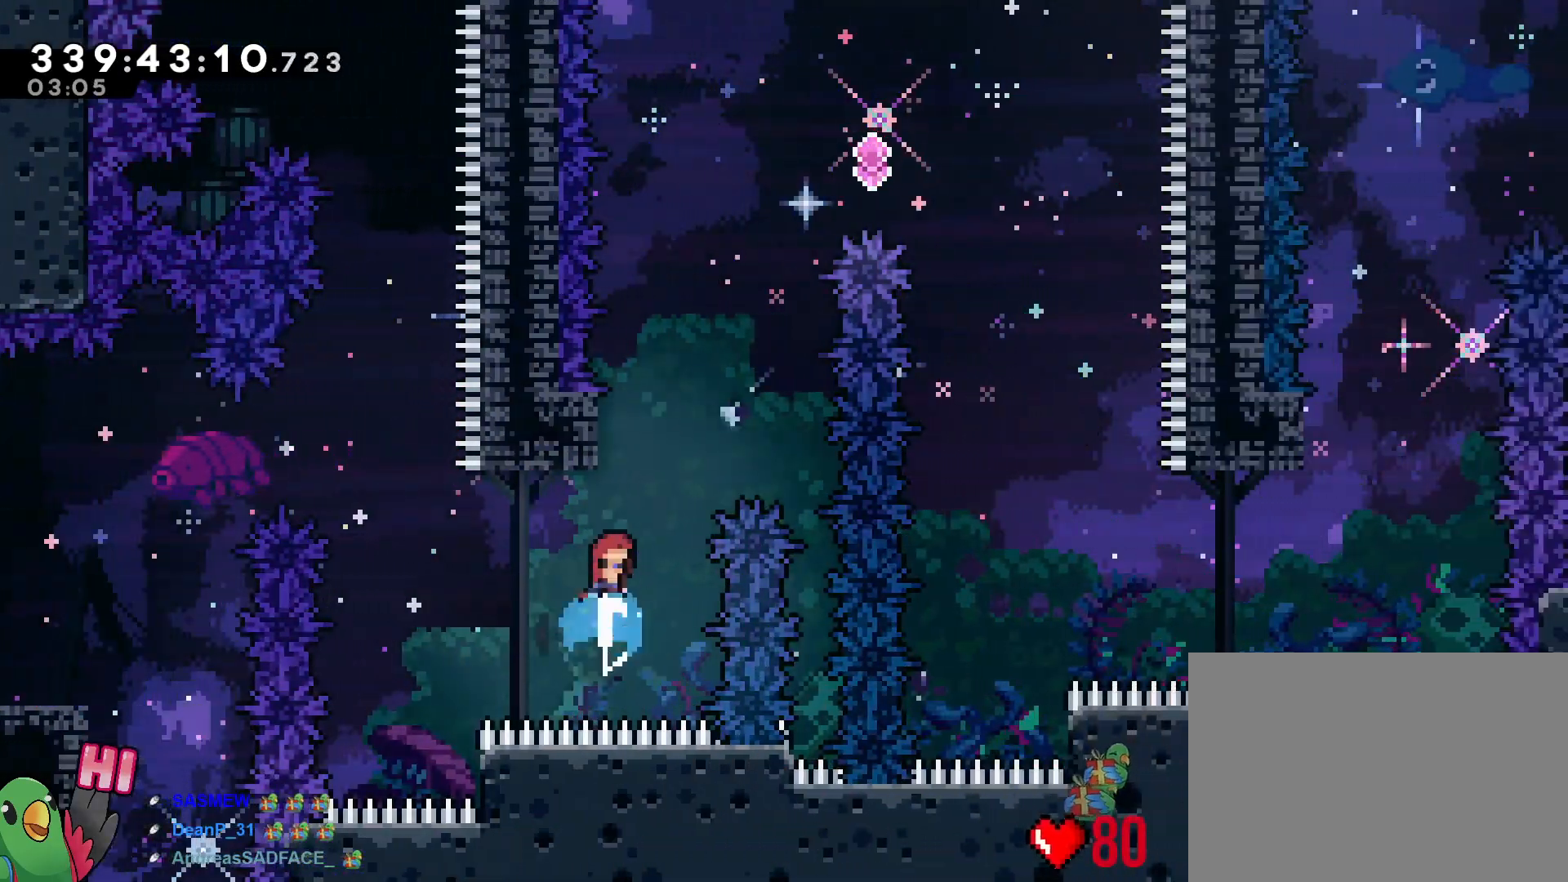
Gameplay with a controller (Nintendo layout); each line is a JSON object with the inputs held at the frame after it (dt_ms = milliseconds from this image to that frame). "events" lists button and stick changes between this image and that frame as [ms after this image, input, new state], when the widget could be followed in between. Not read: HOME L3 R3 START X.
{"dt_ms": 501, "buttons": ["B"], "left_stick": "right", "right_stick": "center"}
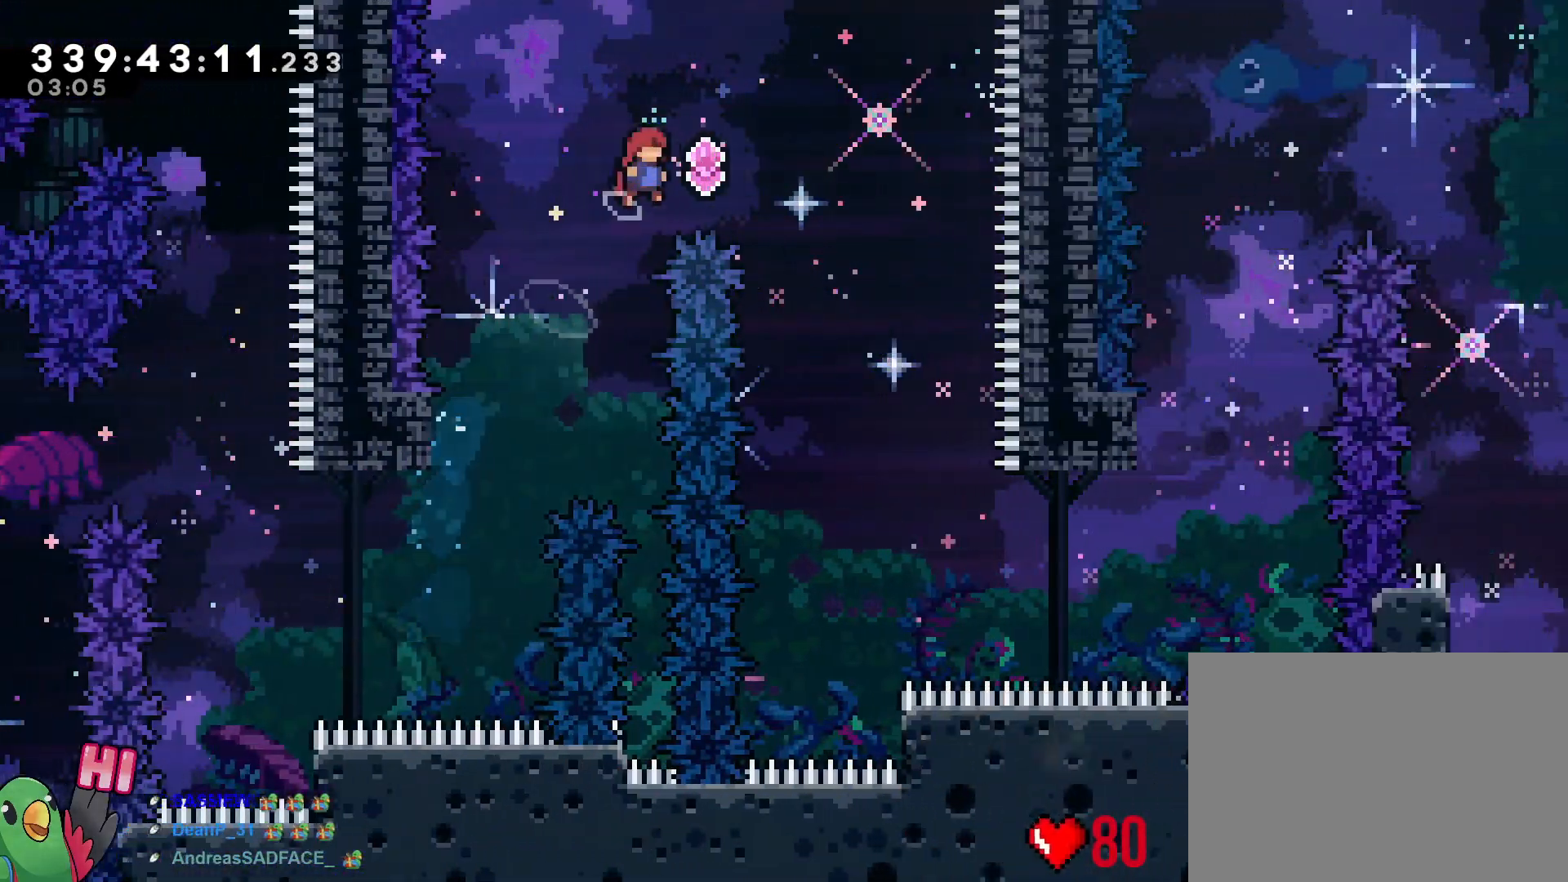
{"dt_ms": 500, "buttons": [], "left_stick": "right", "right_stick": "center", "events": [[117, "right_stick", "down-right"], [200, "right_stick", "down-left"], [250, "right_stick", "center"], [484, "B", "up"]]}
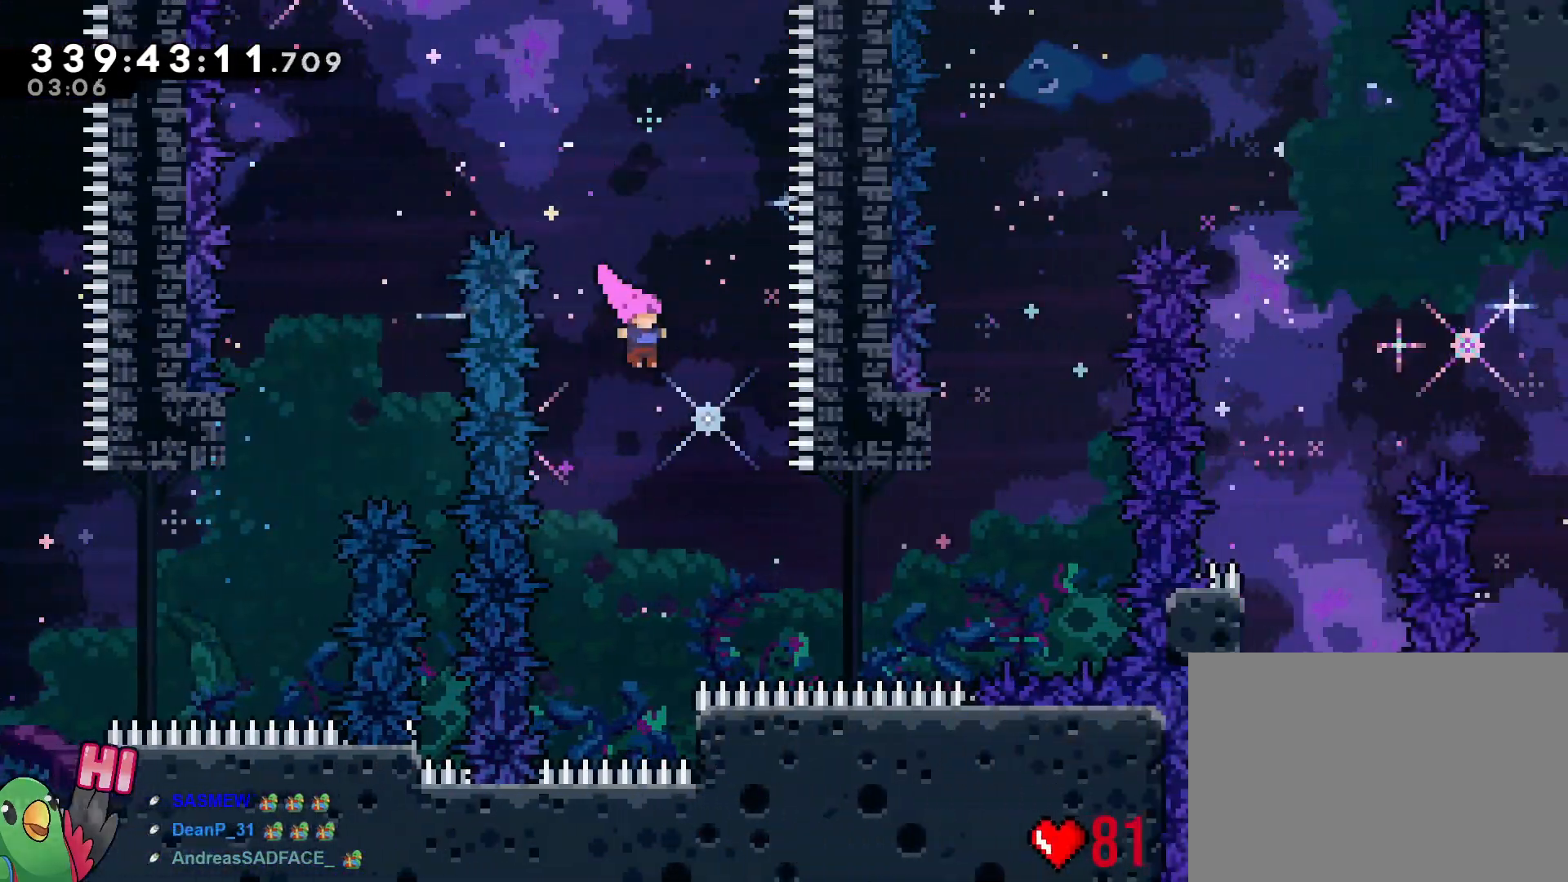
{"dt_ms": 985, "buttons": ["B"], "left_stick": "right", "right_stick": "center"}
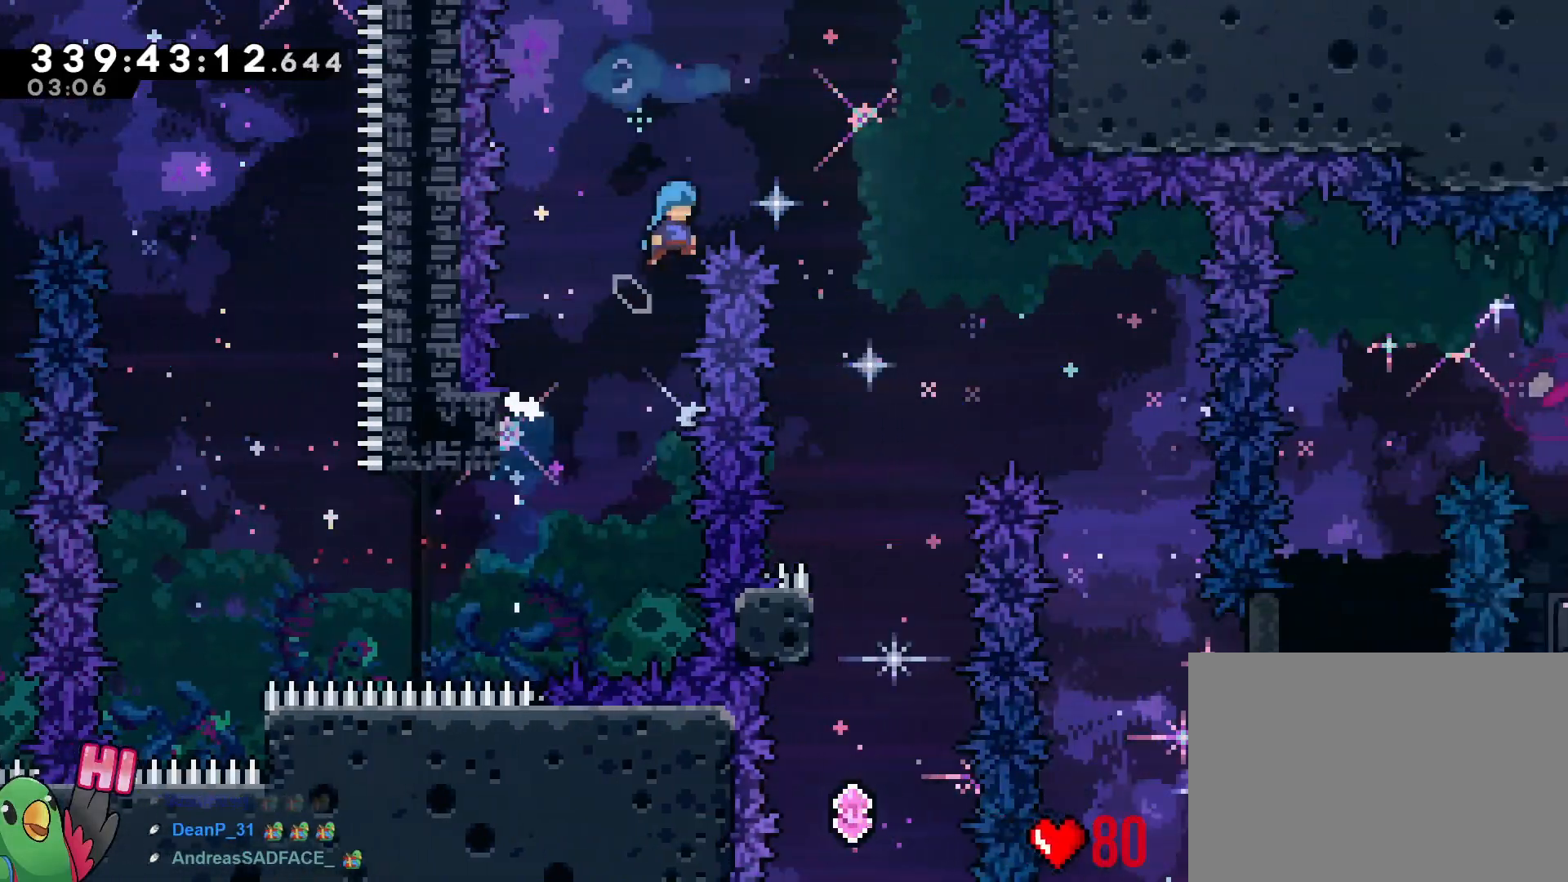
{"dt_ms": 500, "buttons": ["B"], "left_stick": "center", "right_stick": "center"}
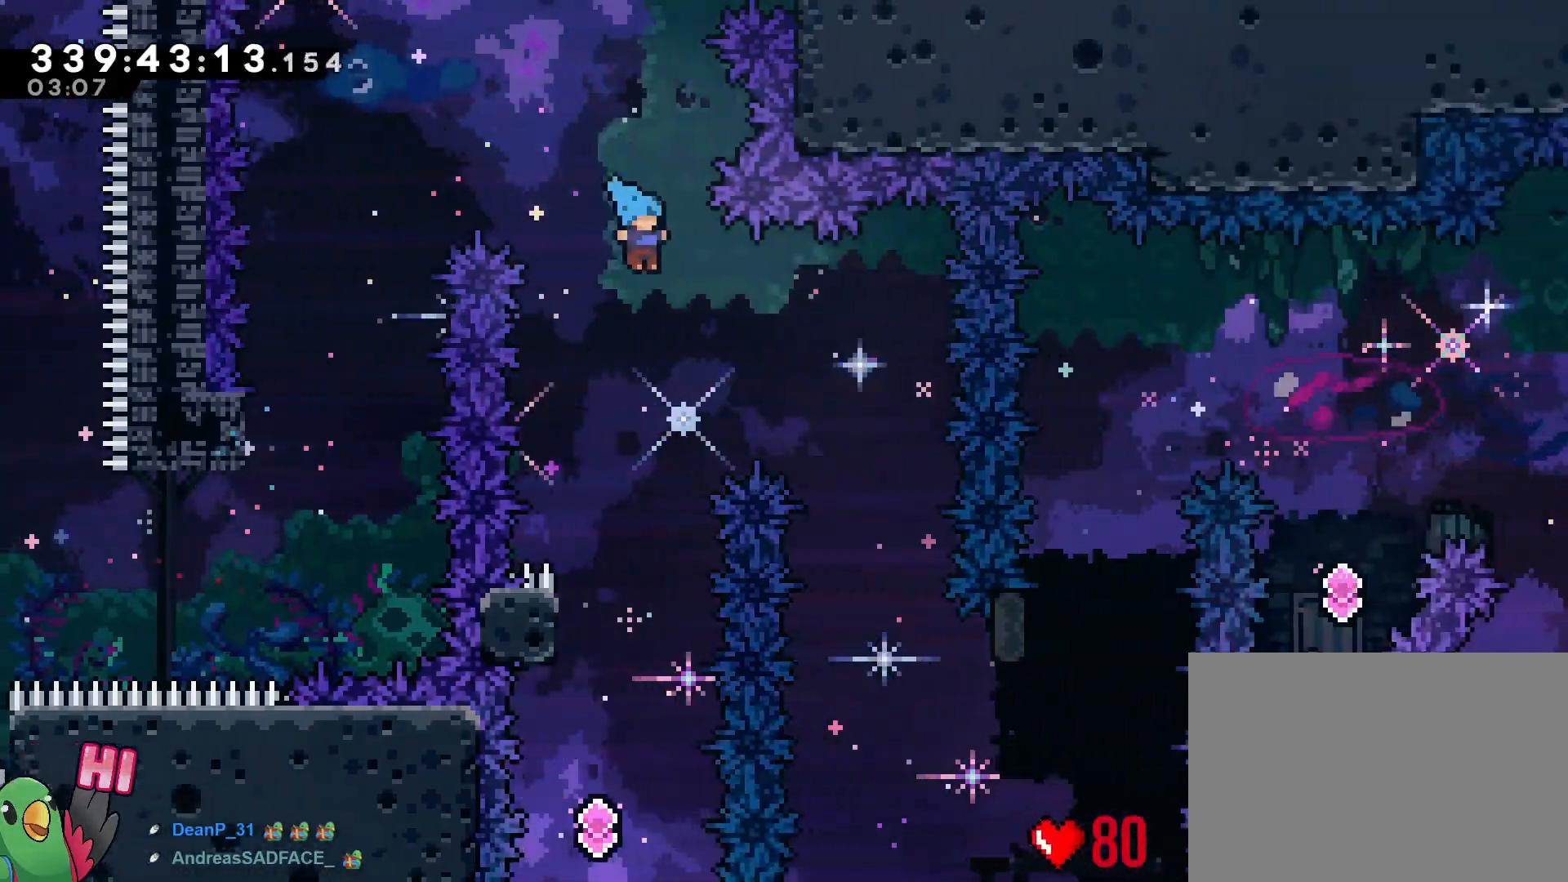
{"dt_ms": 501, "buttons": [], "left_stick": "center", "right_stick": "center", "events": [[134, "B", "up"], [267, "left_stick", "up-left"], [451, "left_stick", "center"]]}